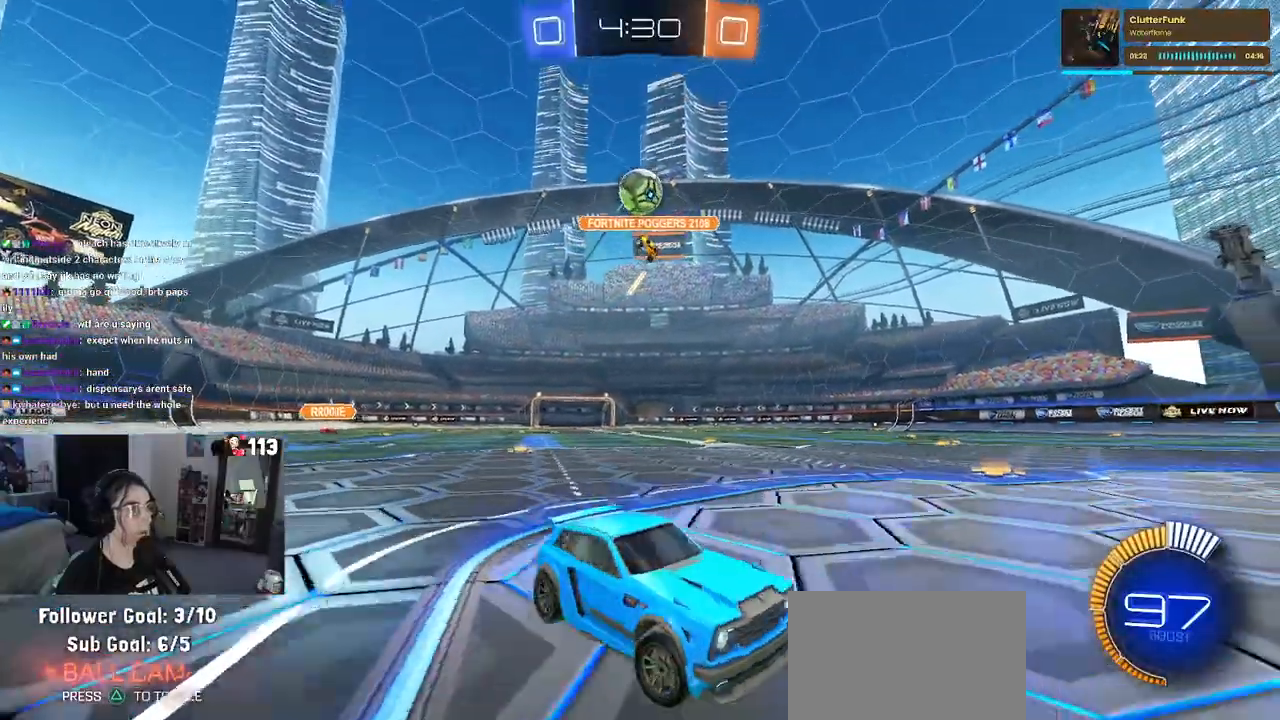
Gameplay with a controller (PlayStation layout); each line is a JSON object with the inputs held at the frame after it. "events" lists button and stick changes between this image and that frame as [ms after this image, input, new state], when the widget could be followed in between. Not read: R2.
{"buttons": [], "left_stick": "right", "right_stick": "center", "events": [[117, "left_stick", "center"], [183, "left_stick", "right"]]}
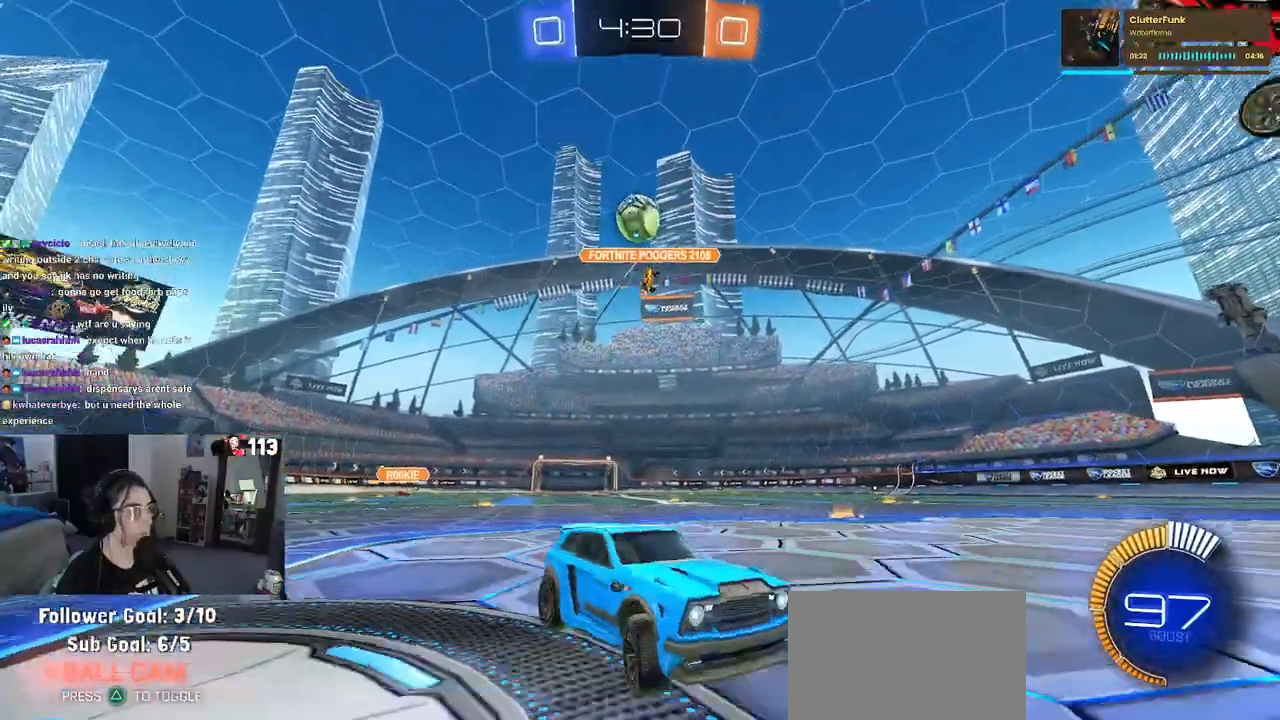
{"buttons": ["SQUARE"], "left_stick": "left", "right_stick": "center", "events": [[183, "left_stick", "up-left"], [217, "SQUARE", "down"], [300, "left_stick", "left"]]}
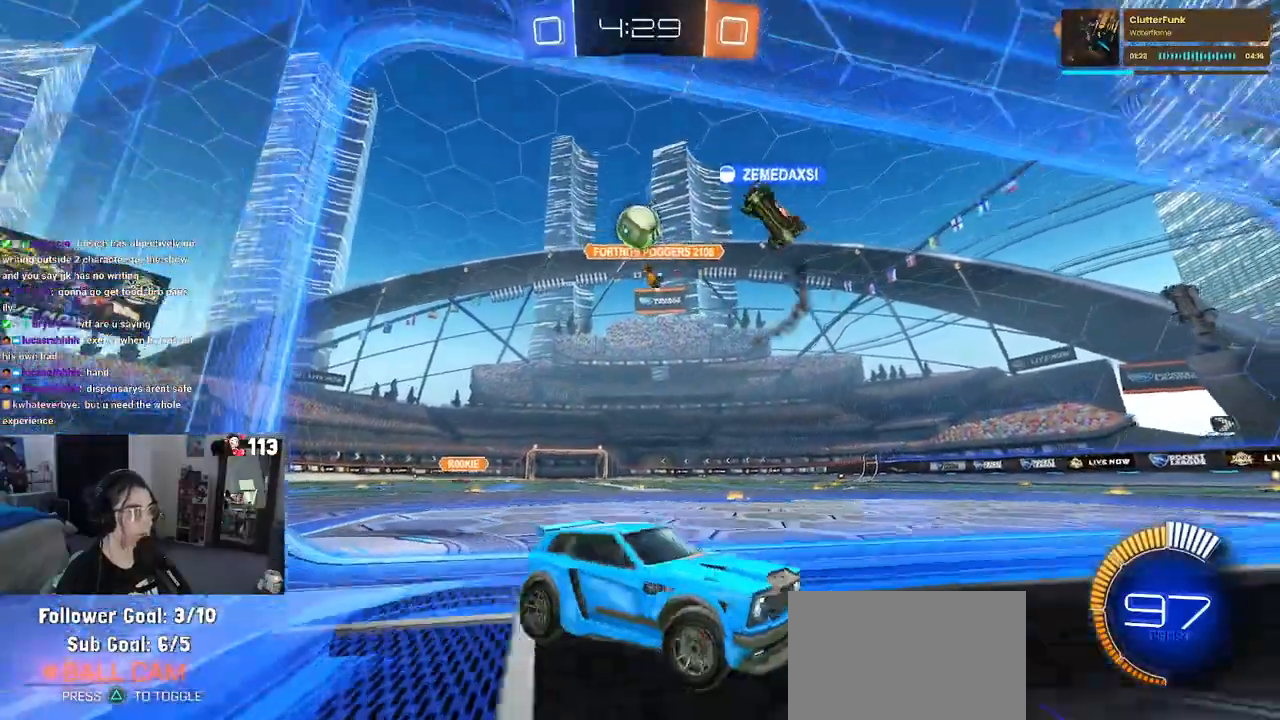
{"buttons": [], "left_stick": "left", "right_stick": "center", "events": [[17, "SQUARE", "up"]]}
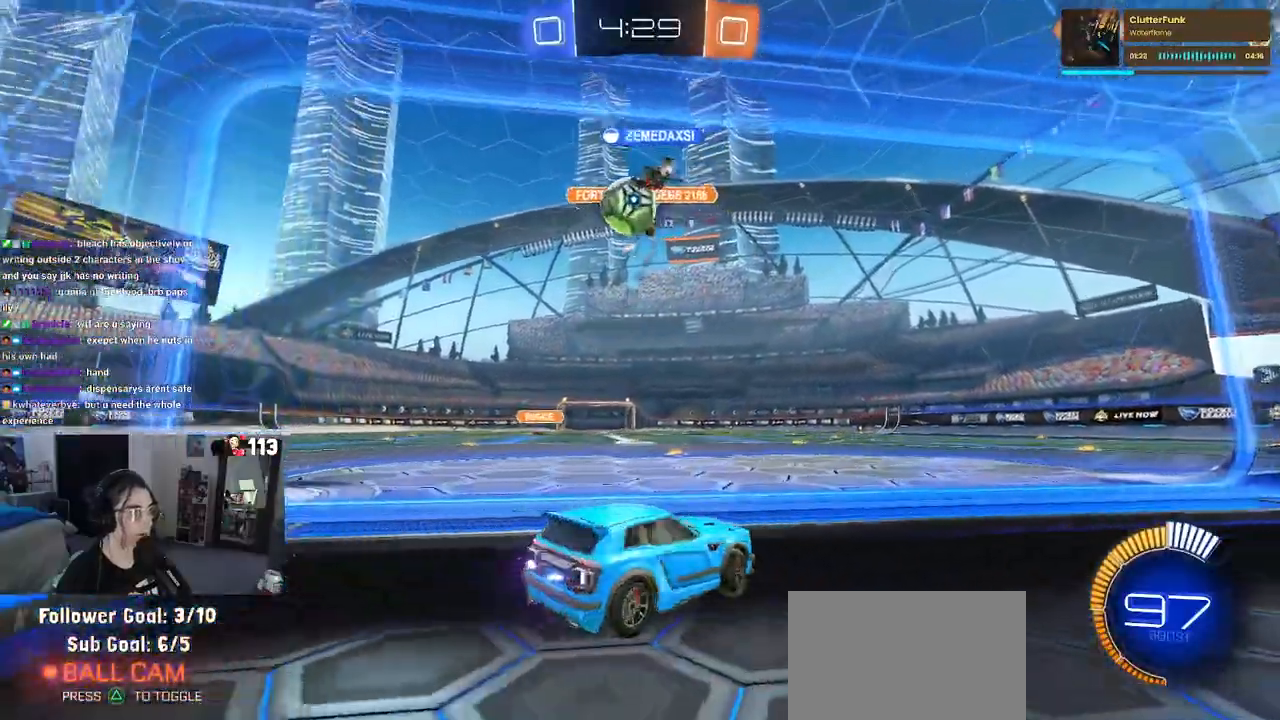
{"buttons": [], "left_stick": "right", "right_stick": "center", "events": [[333, "left_stick", "center"], [467, "left_stick", "right"]]}
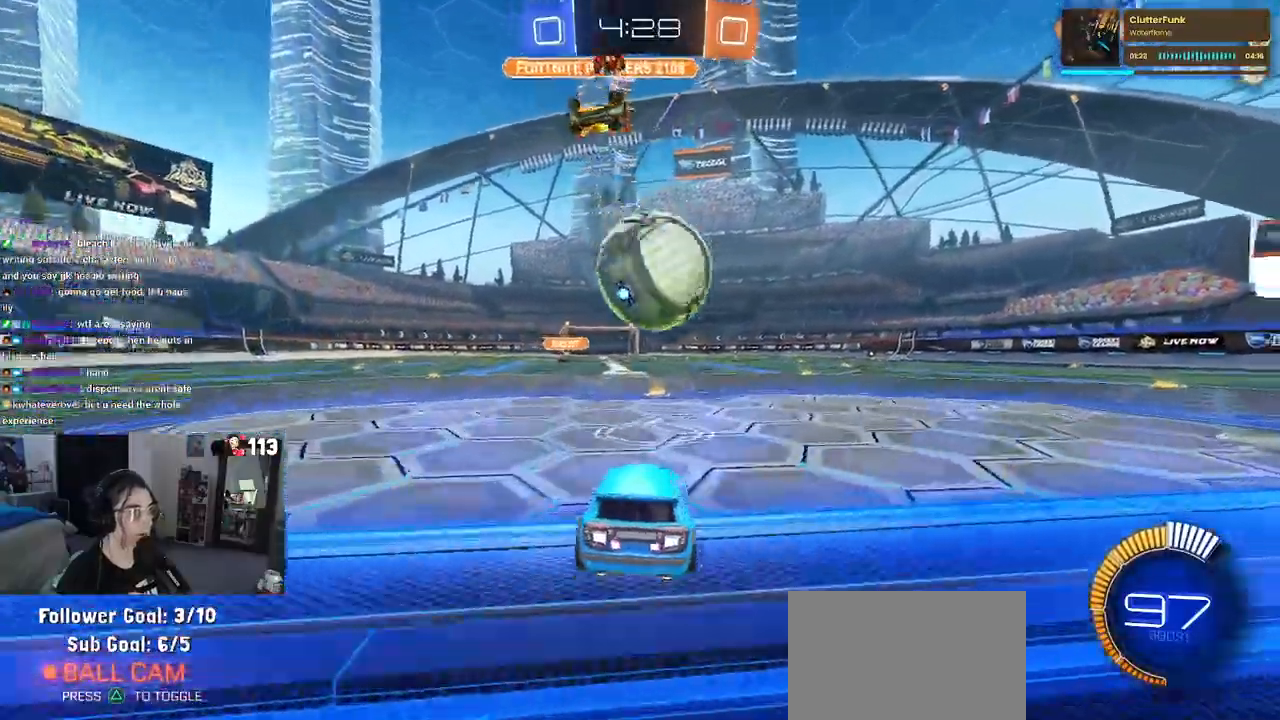
{"buttons": ["L1", "R1"], "left_stick": "up-left", "right_stick": "center", "events": [[50, "R1", "down"], [67, "CROSS", "down"], [83, "left_stick", "center"], [133, "left_stick", "down"], [233, "left_stick", "right"], [267, "CROSS", "up"], [350, "left_stick", "up"], [400, "L1", "down"], [400, "left_stick", "up-left"]]}
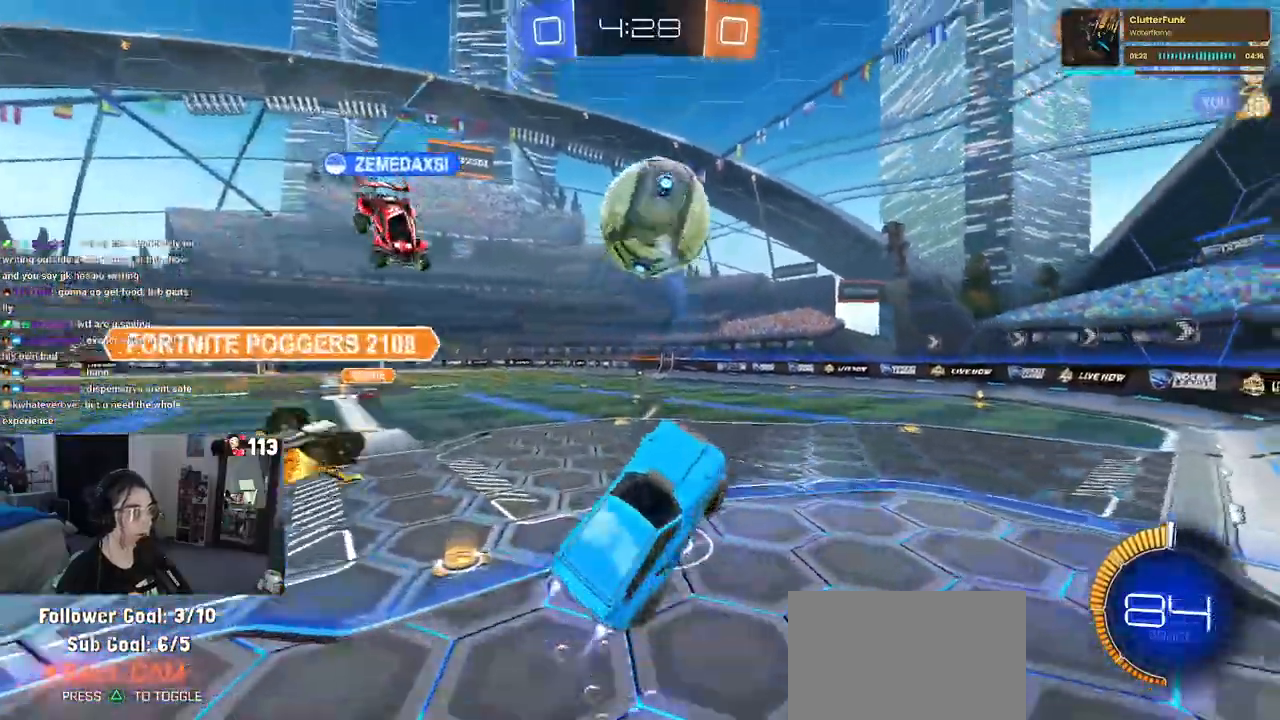
{"buttons": ["CROSS", "R1"], "left_stick": "up-left", "right_stick": "center", "events": [[33, "left_stick", "left"], [67, "L1", "up"], [250, "left_stick", "up-left"], [450, "CROSS", "down"]]}
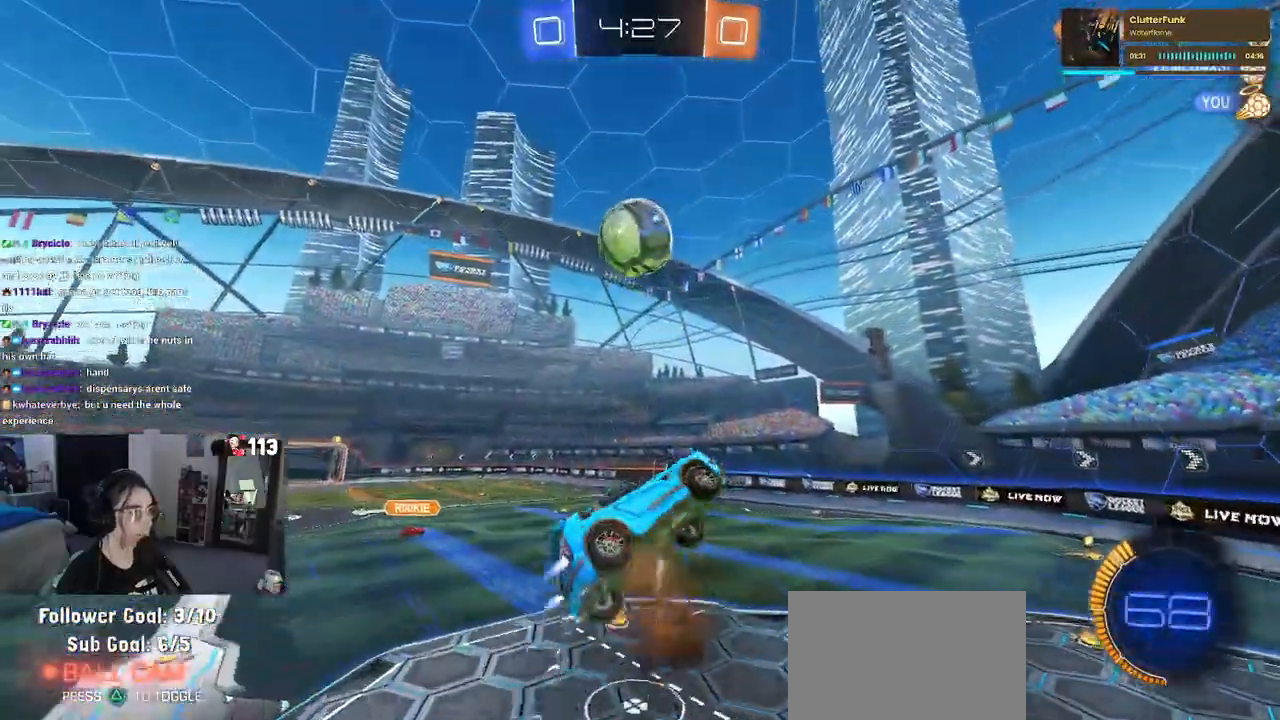
{"buttons": [], "left_stick": "down-right", "right_stick": "center", "events": [[33, "CROSS", "up"], [33, "left_stick", "down-right"], [167, "R1", "up"], [200, "TRIANGLE", "down"], [300, "TRIANGLE", "up"]]}
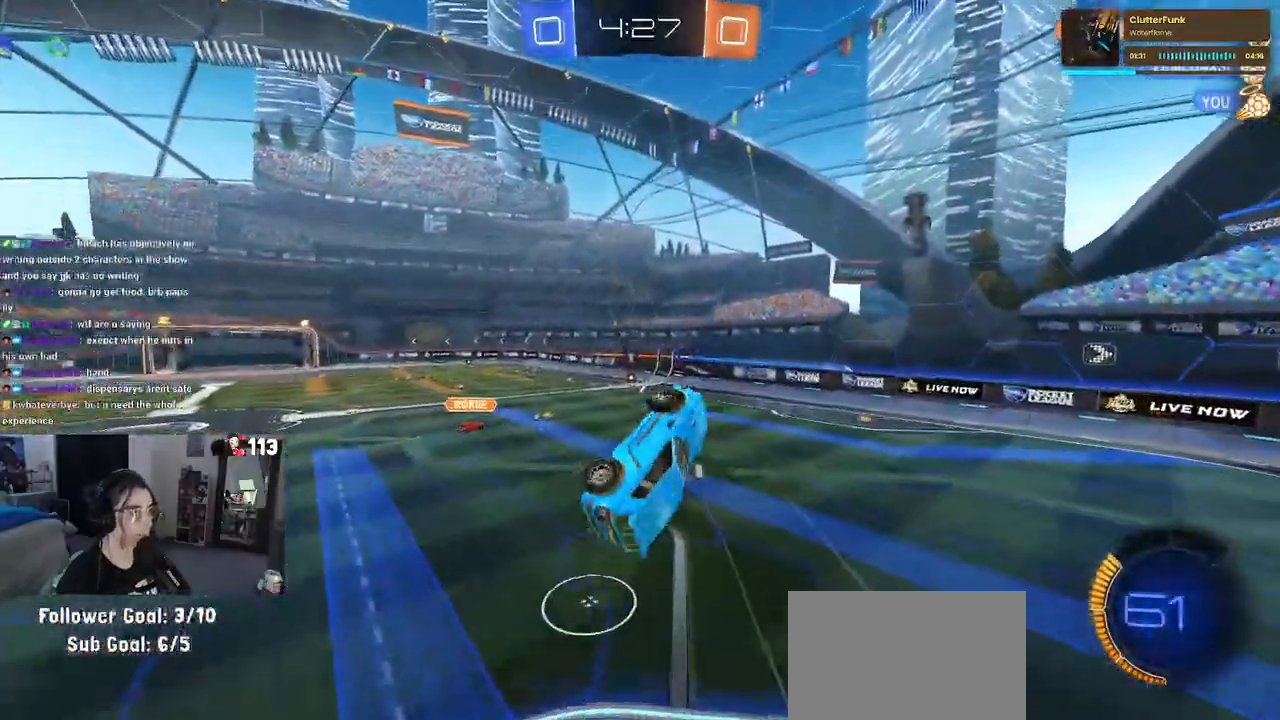
{"buttons": [], "left_stick": "down-left", "right_stick": "center", "events": [[50, "left_stick", "center"], [217, "left_stick", "down-right"], [367, "left_stick", "center"], [483, "left_stick", "down-left"]]}
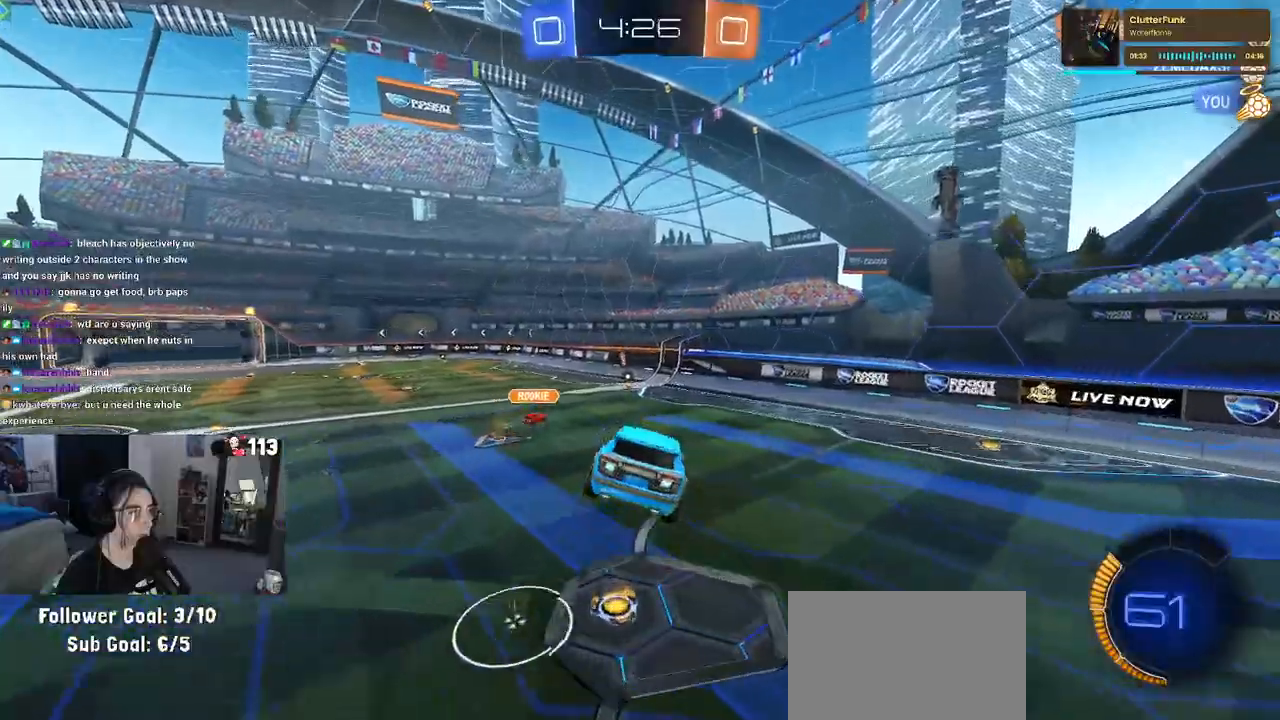
{"buttons": [], "left_stick": "center", "right_stick": "center", "events": [[117, "left_stick", "center"], [233, "TRIANGLE", "down"], [233, "left_stick", "down-left"], [333, "TRIANGLE", "up"], [350, "left_stick", "center"]]}
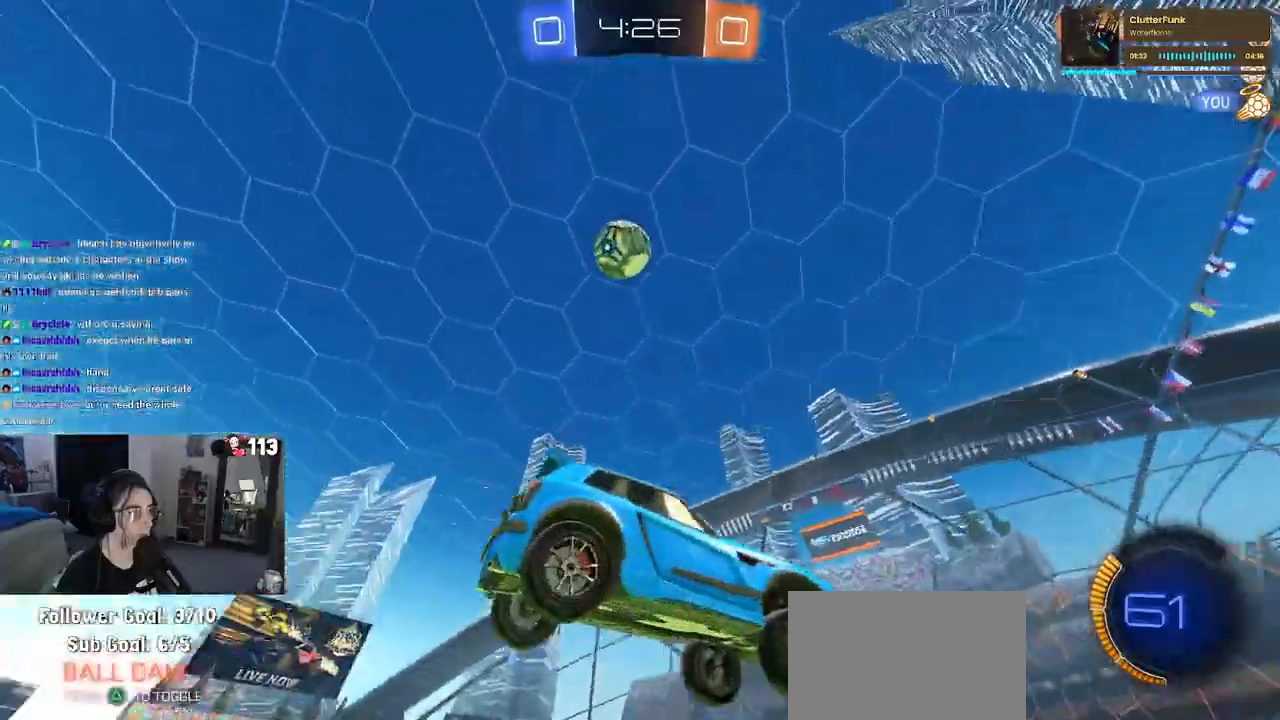
{"buttons": [], "left_stick": "center", "right_stick": "center", "events": [[33, "L2", "down"], [50, "left_stick", "left"], [133, "L2", "up"], [383, "left_stick", "center"]]}
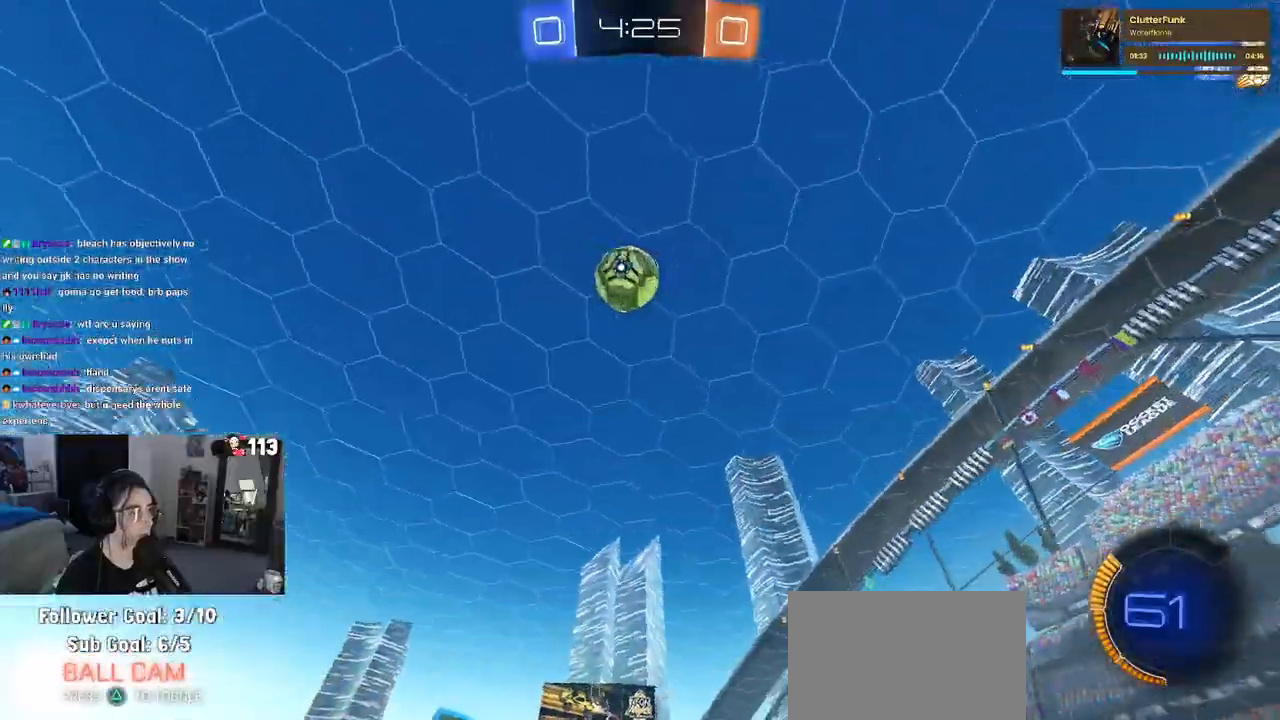
{"buttons": ["R1"], "left_stick": "center", "right_stick": "center", "events": [[100, "L2", "down"], [183, "left_stick", "down-right"], [233, "L2", "up"], [267, "TRIANGLE", "down"], [300, "left_stick", "center"], [367, "left_stick", "left"], [400, "TRIANGLE", "up"], [417, "R1", "down"], [467, "left_stick", "center"]]}
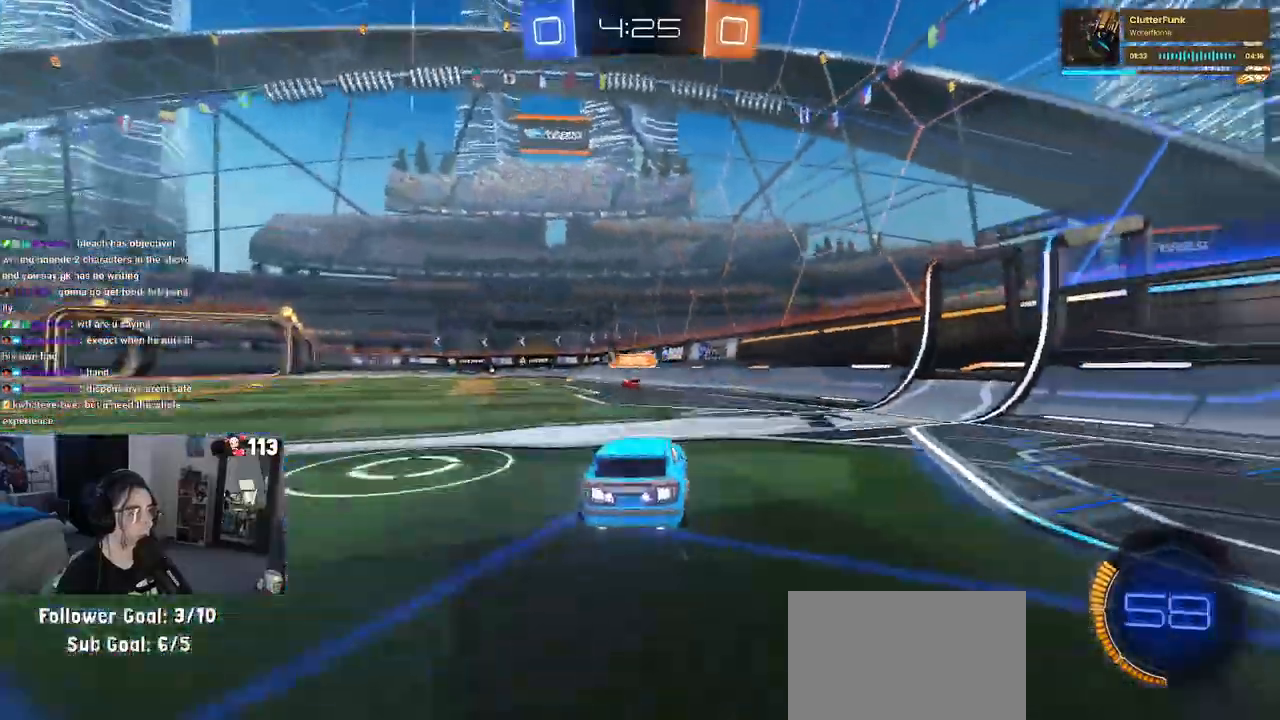
{"buttons": [], "left_stick": "left", "right_stick": "center", "events": [[133, "left_stick", "right"], [167, "R1", "up"], [267, "left_stick", "center"], [383, "left_stick", "left"]]}
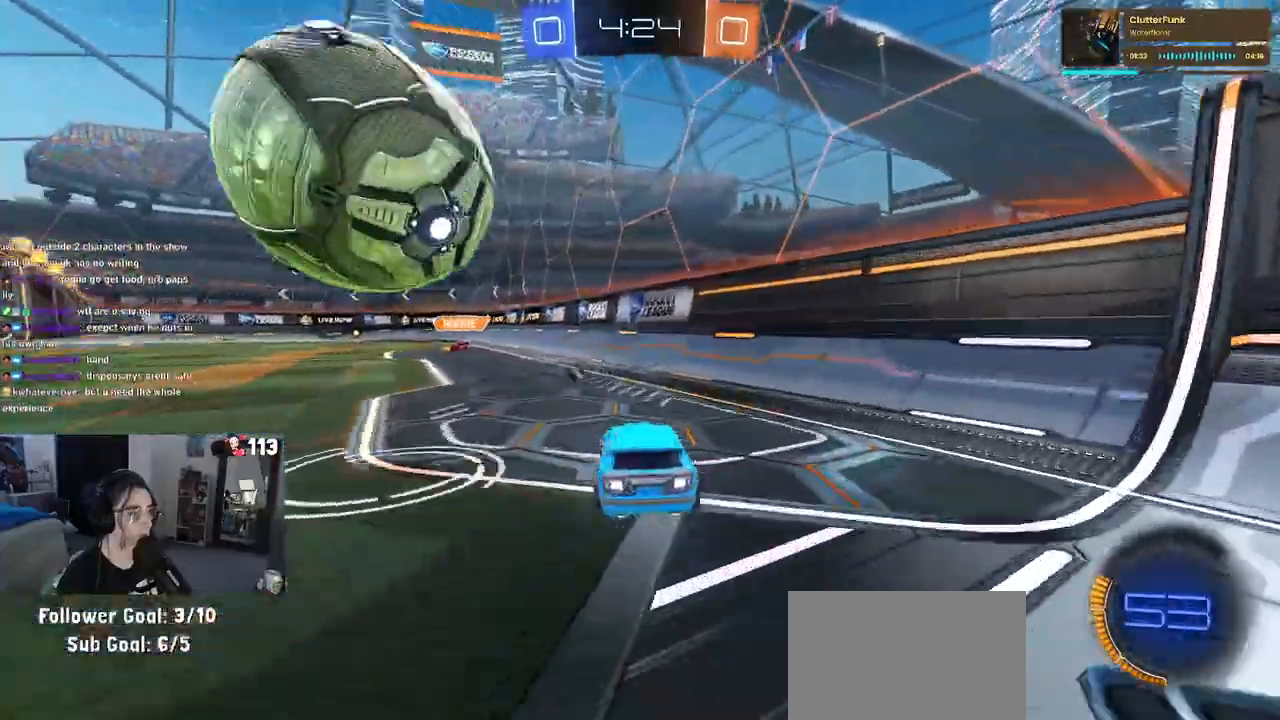
{"buttons": [], "left_stick": "down-right", "right_stick": "center", "events": [[50, "R1", "down"], [217, "R1", "up"], [267, "left_stick", "down-right"], [367, "L2", "down"], [500, "L2", "up"]]}
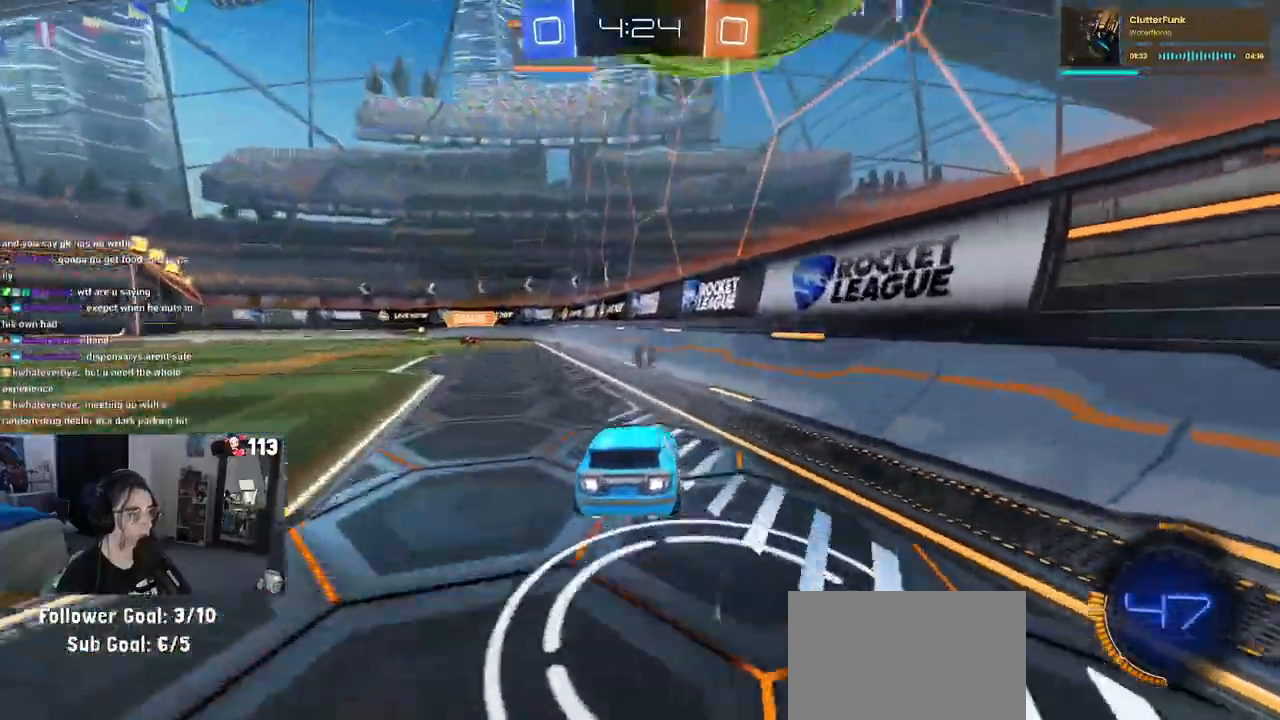
{"buttons": ["SQUARE"], "left_stick": "left", "right_stick": "center", "events": [[133, "TRIANGLE", "down"], [233, "TRIANGLE", "up"], [317, "left_stick", "center"], [383, "left_stick", "left"], [450, "SQUARE", "down"]]}
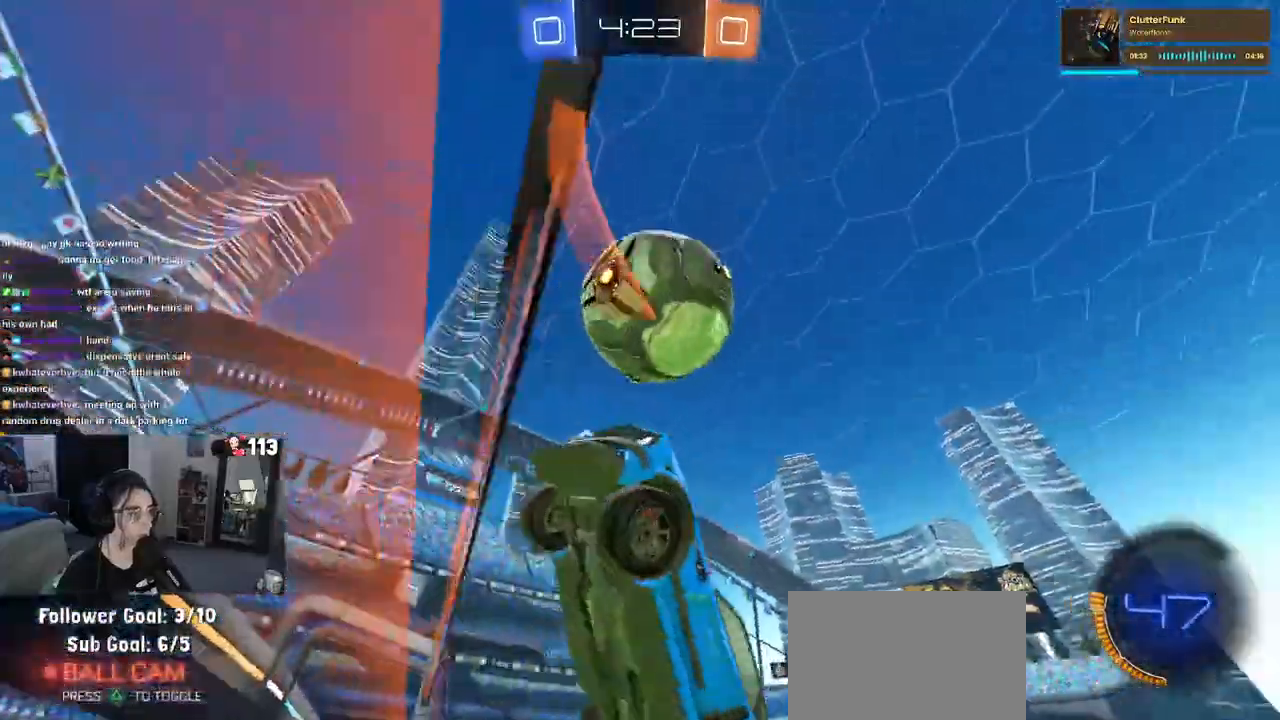
{"buttons": ["L2"], "left_stick": "left", "right_stick": "center", "events": [[167, "SQUARE", "up"], [417, "L2", "down"]]}
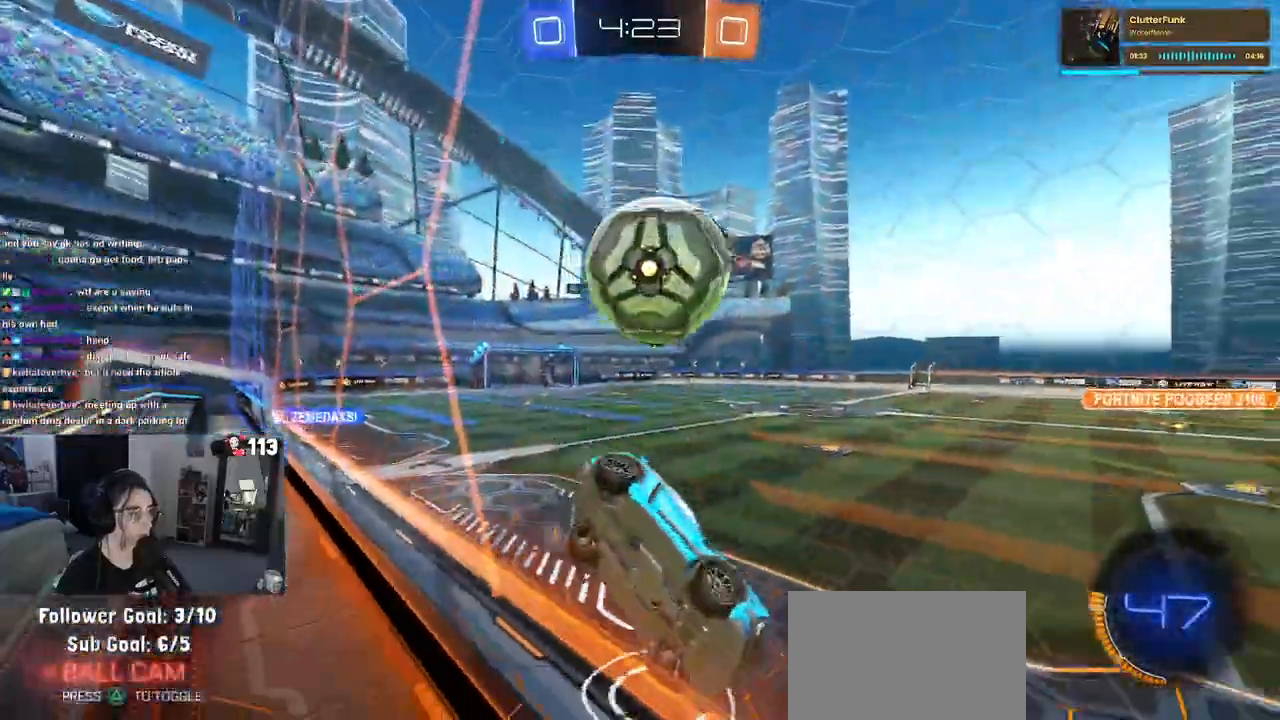
{"buttons": [], "left_stick": "center", "right_stick": "center", "events": [[50, "L2", "up"], [267, "TRIANGLE", "down"], [350, "TRIANGLE", "up"], [450, "left_stick", "center"]]}
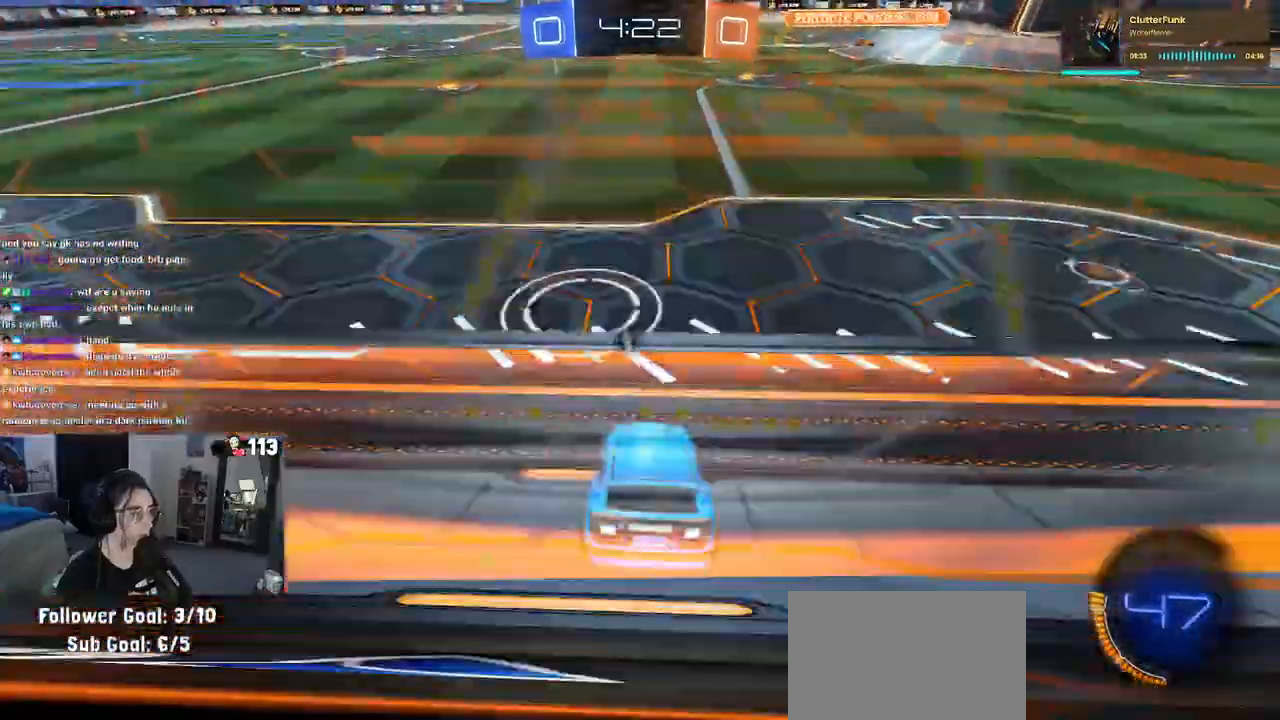
{"buttons": [], "left_stick": "right", "right_stick": "center", "events": [[67, "L2", "down"], [100, "left_stick", "right"], [217, "L2", "up"]]}
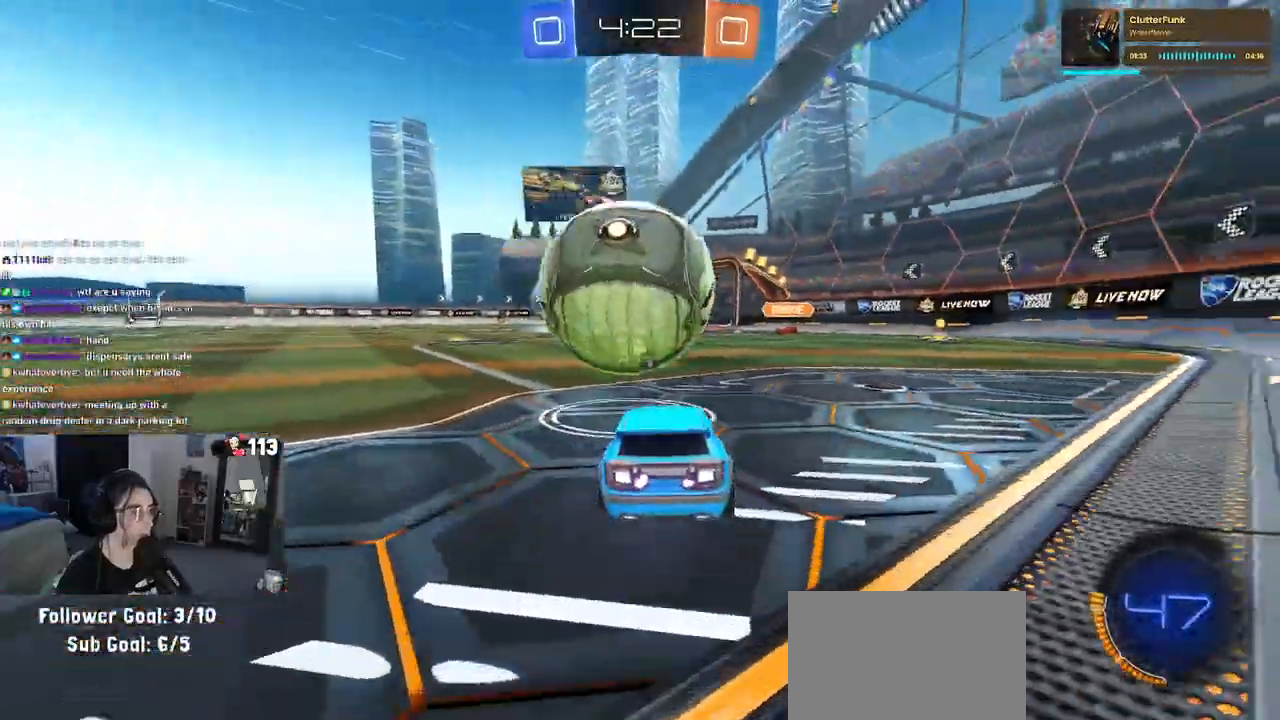
{"buttons": ["R1"], "left_stick": "down-right", "right_stick": "center", "events": [[217, "CROSS", "down"], [217, "left_stick", "left"], [283, "left_stick", "down"], [350, "left_stick", "down-right"], [467, "CROSS", "up"], [500, "R1", "down"]]}
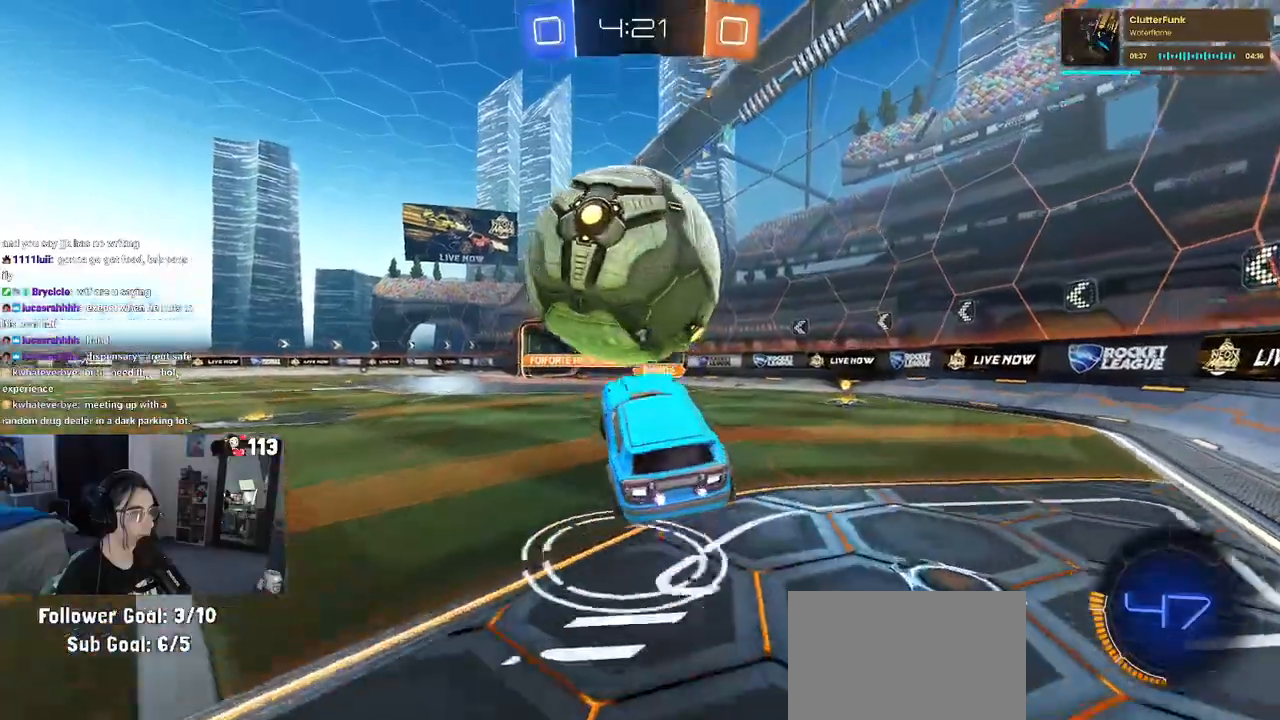
{"buttons": ["L1", "R1"], "left_stick": "left", "right_stick": "center", "events": [[17, "L1", "down"], [83, "left_stick", "up-right"], [167, "R1", "up"], [283, "left_stick", "up-left"], [383, "left_stick", "left"], [467, "R1", "down"]]}
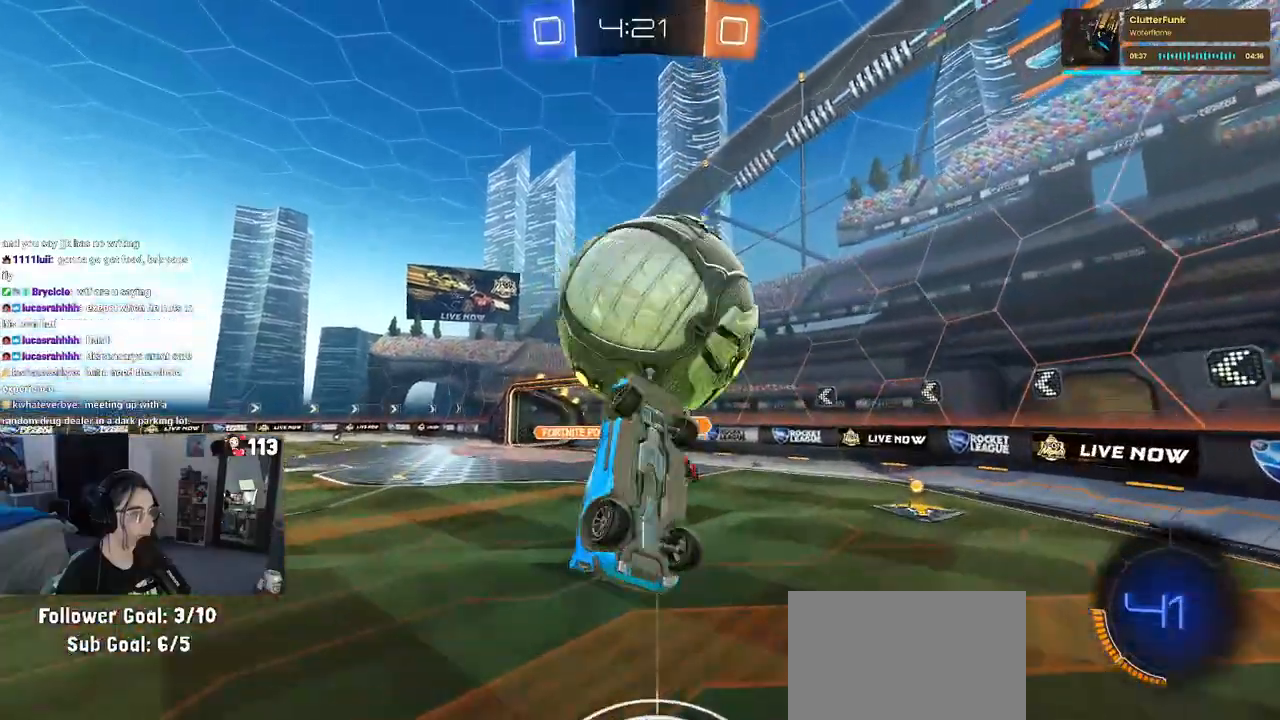
{"buttons": ["R1"], "left_stick": "down", "right_stick": "center", "events": [[50, "L1", "up"], [67, "left_stick", "down"], [150, "left_stick", "right"], [167, "CROSS", "down"], [217, "CROSS", "up"], [300, "left_stick", "down"]]}
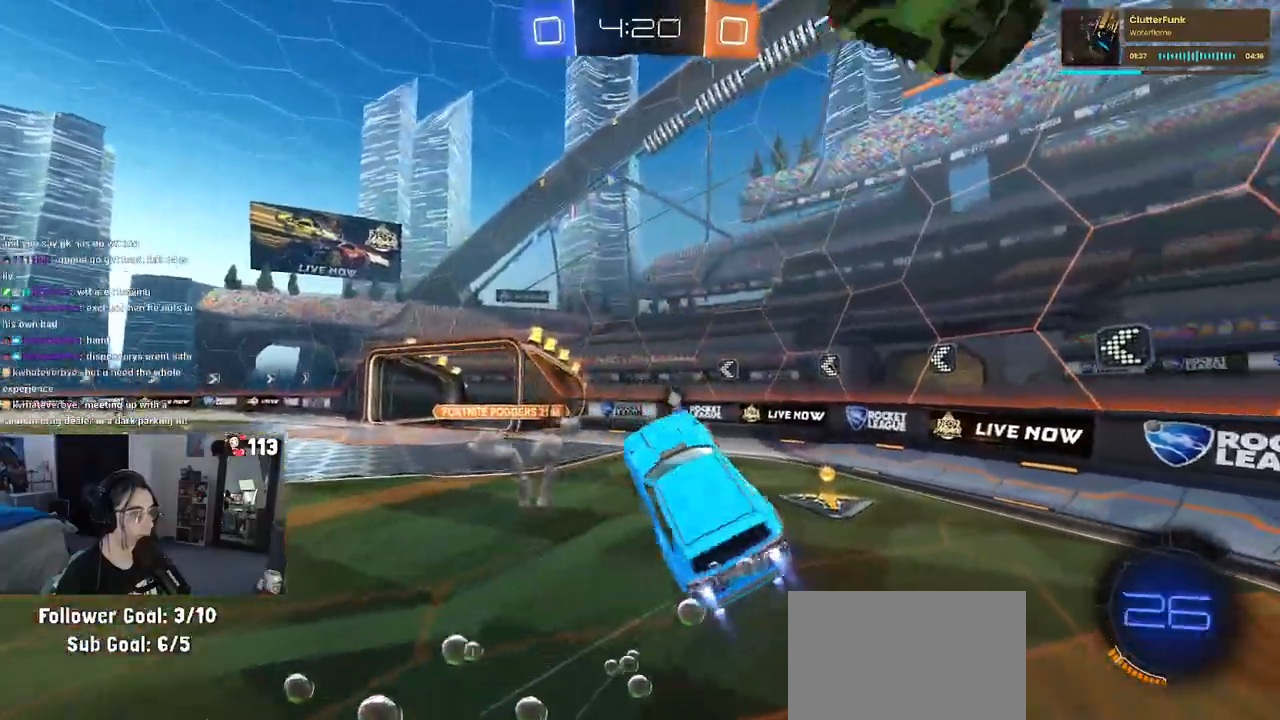
{"buttons": ["SQUARE"], "left_stick": "down-left", "right_stick": "center", "events": [[83, "left_stick", "down-right"], [200, "R1", "up"], [450, "left_stick", "down-left"], [467, "SQUARE", "down"]]}
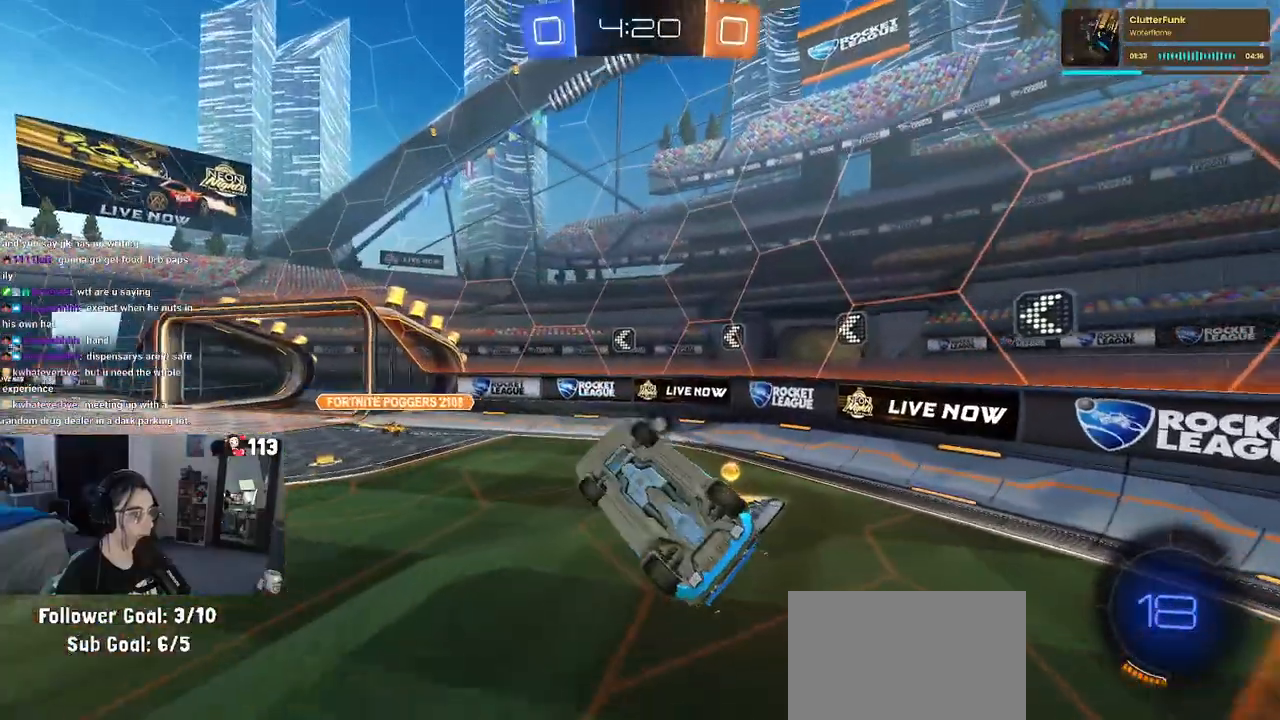
{"buttons": ["TRIANGLE"], "left_stick": "center", "right_stick": "center", "events": [[300, "SQUARE", "up"], [300, "left_stick", "up-left"], [433, "left_stick", "center"], [450, "TRIANGLE", "down"]]}
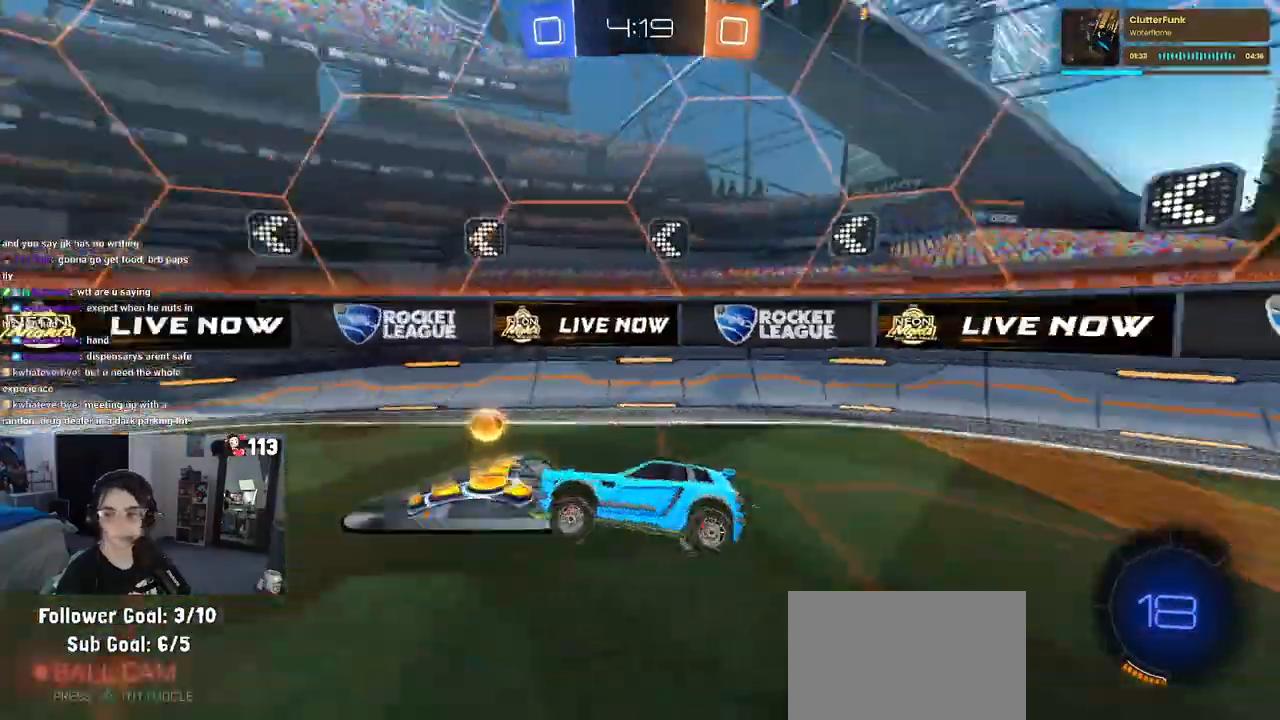
{"buttons": ["R1"], "left_stick": "left", "right_stick": "center", "events": [[100, "TRIANGLE", "up"], [100, "left_stick", "left"], [217, "R1", "down"]]}
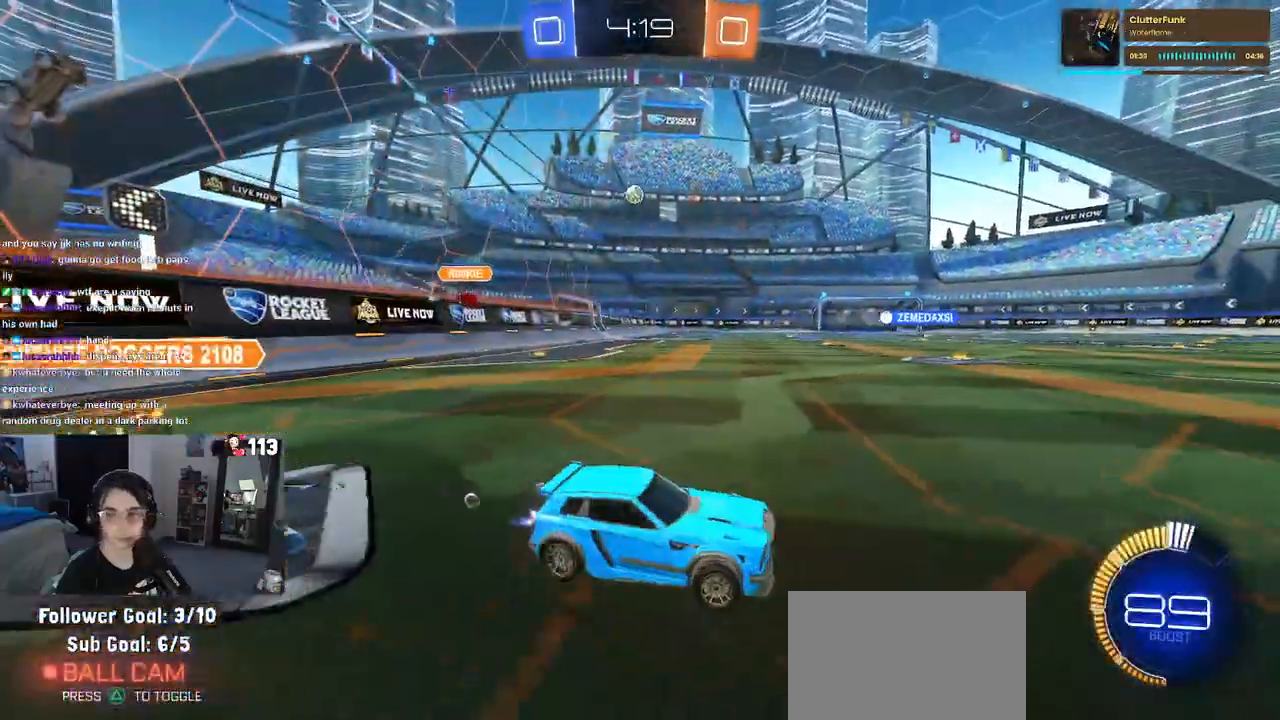
{"buttons": ["CROSS", "R1"], "left_stick": "up", "right_stick": "center", "events": [[450, "left_stick", "center"], [467, "CROSS", "down"], [500, "left_stick", "up"]]}
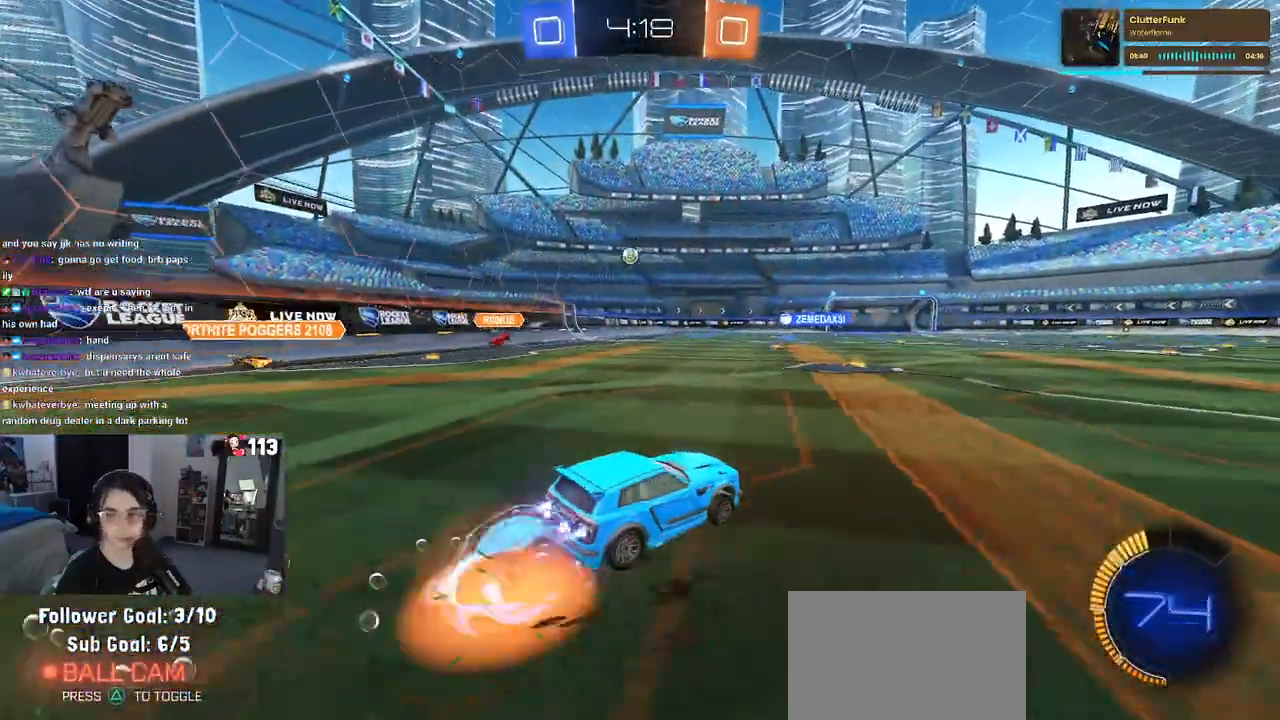
{"buttons": ["SQUARE"], "left_stick": "down-left", "right_stick": "center", "events": [[50, "CROSS", "up"], [100, "CROSS", "down"], [183, "SQUARE", "down"], [183, "left_stick", "down-left"], [217, "CROSS", "up"], [417, "R1", "up"]]}
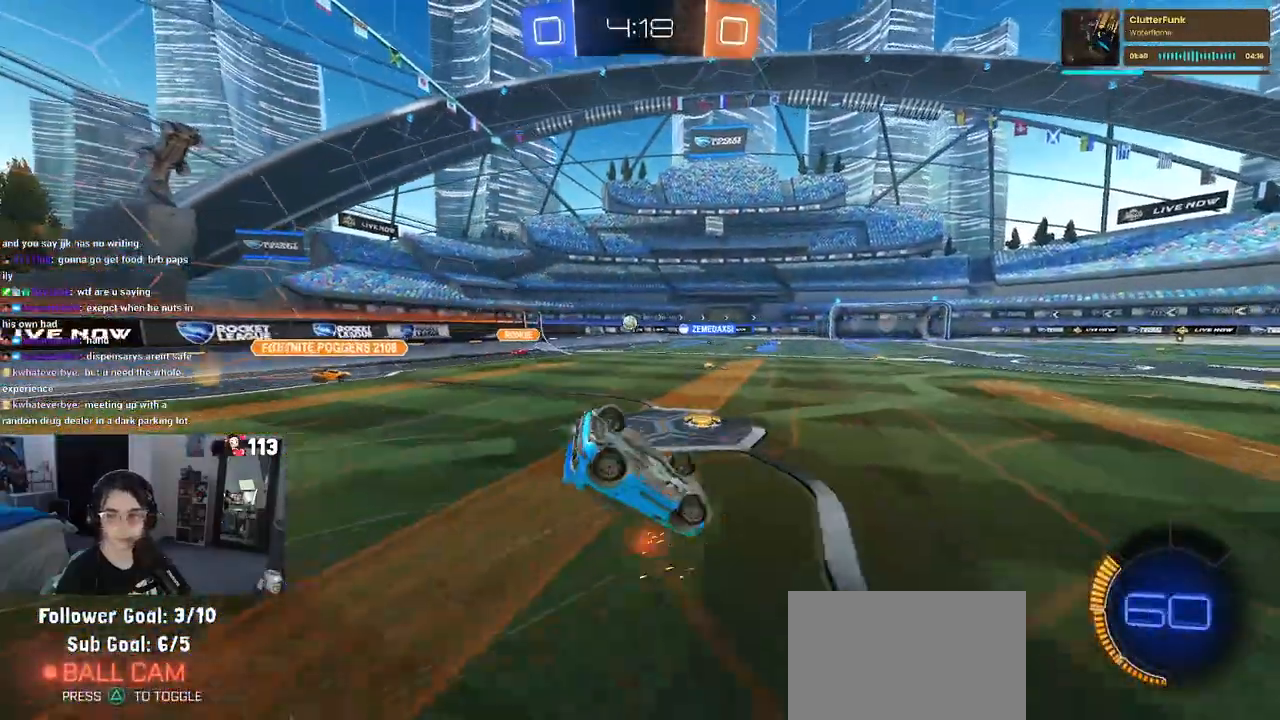
{"buttons": [], "left_stick": "down", "right_stick": "center", "events": [[483, "SQUARE", "up"], [483, "left_stick", "down"]]}
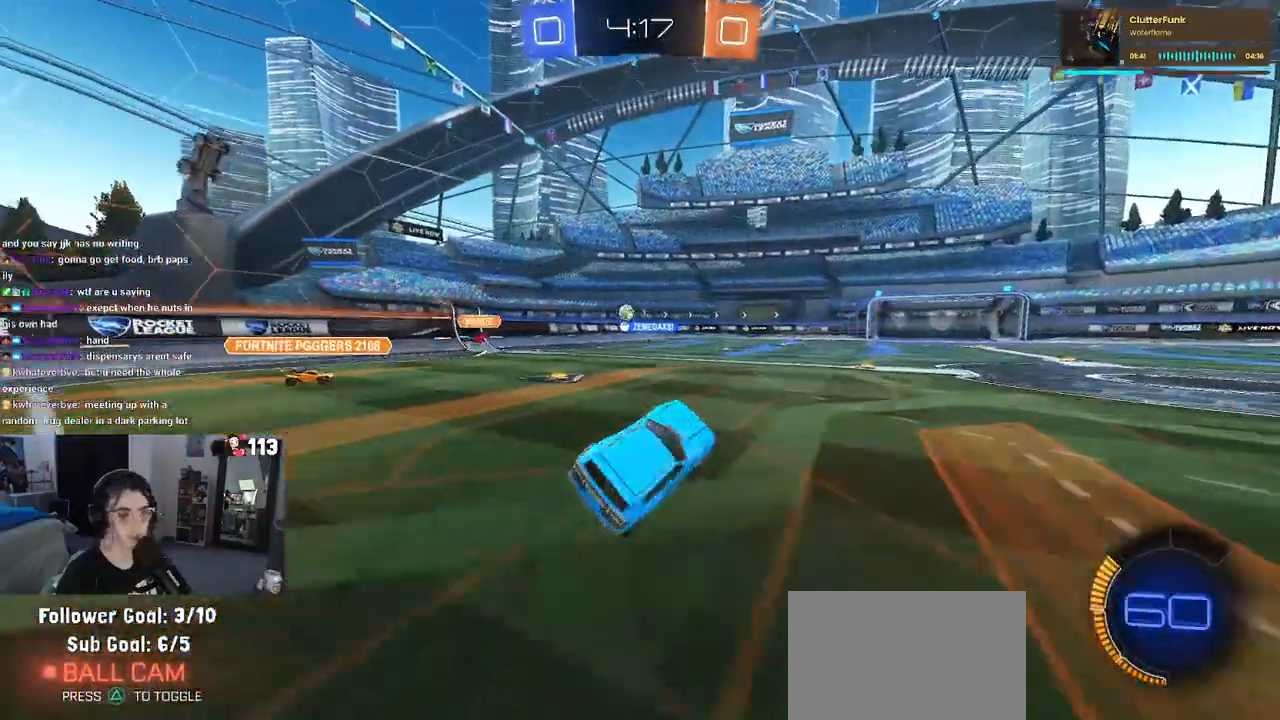
{"buttons": [], "left_stick": "center", "right_stick": "center", "events": [[83, "left_stick", "center"]]}